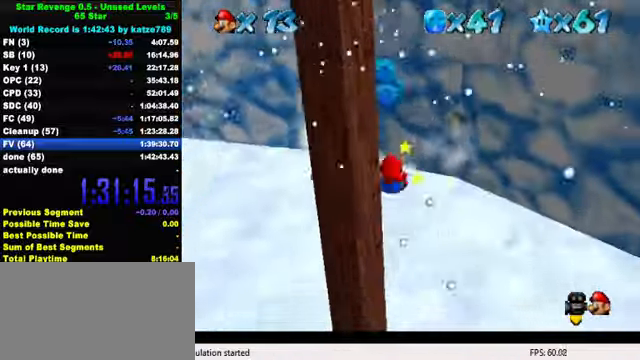
Gameplay with keyboard; each line is a JSON object with the keys held at the frame after it. "events" lists presses ("down") and releases ("up") of "a", "c", "ctrl", "d", "down", "left", "return", "right", "s", "shift", "up", "w", "x" and "y" between this image and that frame as [ms after this image, input, new state], when the widget could be followed in between. No other keys are recorded. Mouse input is not recorded.
{"keys": ["shift", "up"], "events": [[33, "right", "down"], [33, "shift", "down"], [133, "right", "up"], [133, "shift", "up"], [200, "shift", "down"], [200, "up", "down"], [233, "right", "down"], [366, "right", "up"]]}
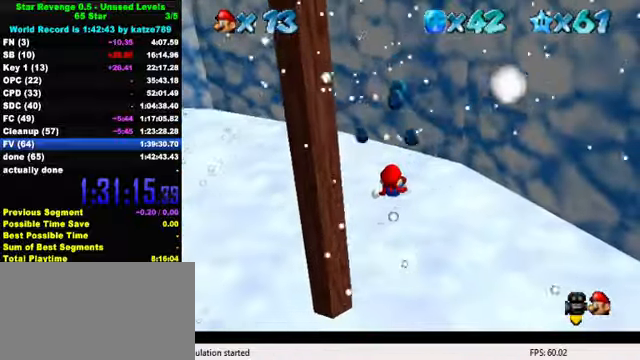
{"keys": ["up"], "events": [[100, "shift", "up"]]}
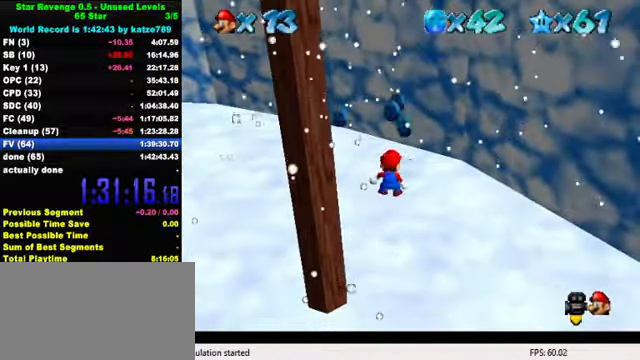
{"keys": ["up"], "events": [[400, "right", "down"], [466, "right", "up"]]}
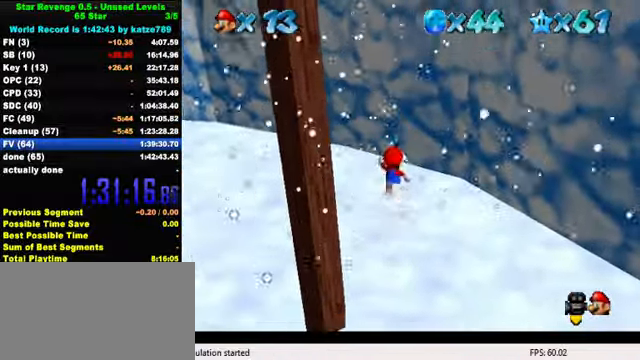
{"keys": ["left", "up"], "events": [[66, "d", "down"], [200, "d", "up"], [200, "left", "down"], [266, "d", "down"], [366, "up", "up"], [433, "d", "up"], [500, "up", "down"]]}
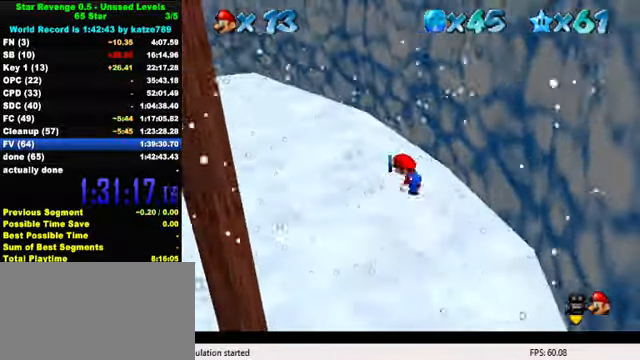
{"keys": ["left", "up", "y"], "events": [[100, "left", "up"], [366, "left", "down"], [500, "y", "down"]]}
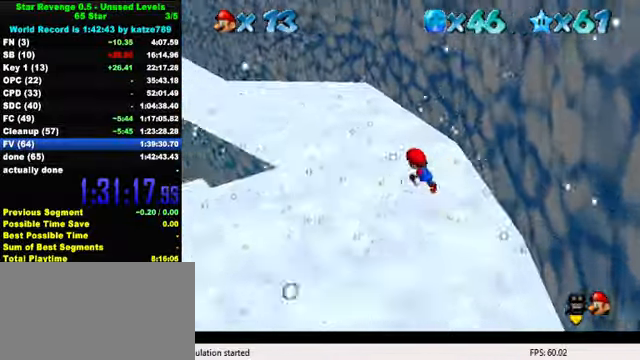
{"keys": ["right", "up"], "events": [[66, "shift", "down"], [200, "shift", "up"], [200, "y", "up"], [333, "left", "up"], [333, "w", "down"], [466, "w", "up"], [500, "right", "down"]]}
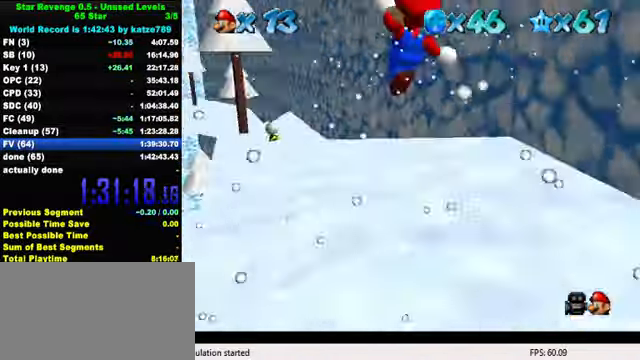
{"keys": ["left", "up"], "events": [[100, "s", "down"], [233, "s", "up"], [366, "right", "up"], [466, "left", "down"]]}
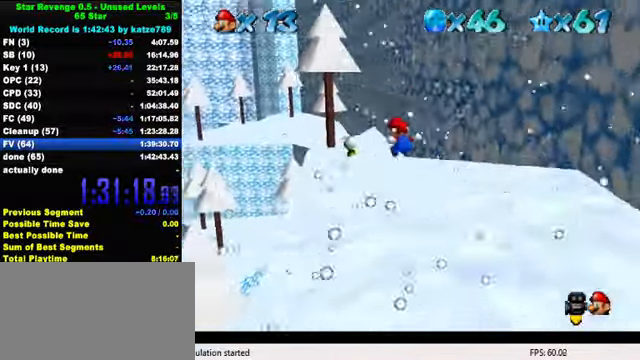
{"keys": ["up"], "events": [[334, "left", "up"]]}
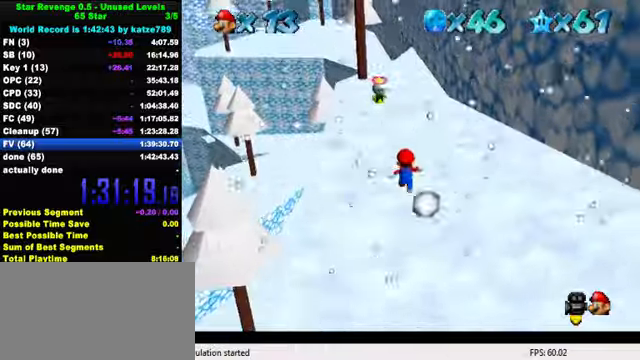
{"keys": ["up"], "events": [[34, "ctrl", "down"], [200, "ctrl", "up"]]}
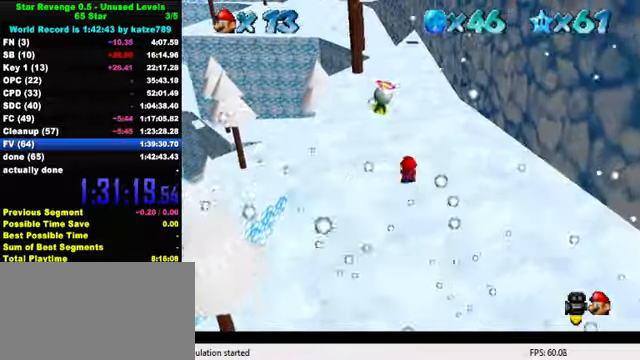
{"keys": ["down", "right"], "events": [[34, "ctrl", "down"], [67, "left", "down"], [67, "shift", "down"], [200, "ctrl", "up"], [200, "shift", "up"], [200, "up", "up"], [300, "left", "up"], [334, "down", "down"], [400, "right", "down"]]}
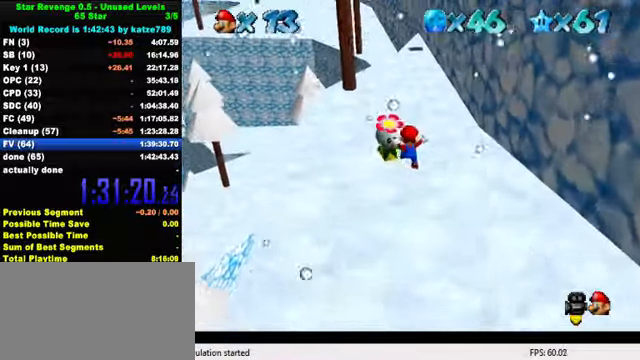
{"keys": ["down"], "events": [[34, "down", "up"], [34, "right", "up"], [100, "up", "down"], [267, "shift", "down"], [267, "y", "down"], [300, "up", "up"], [400, "shift", "up"], [434, "y", "up"], [500, "down", "down"]]}
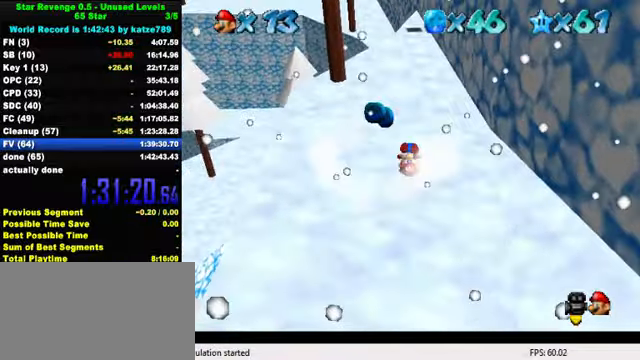
{"keys": ["left"], "events": [[134, "left", "down"], [200, "down", "up"]]}
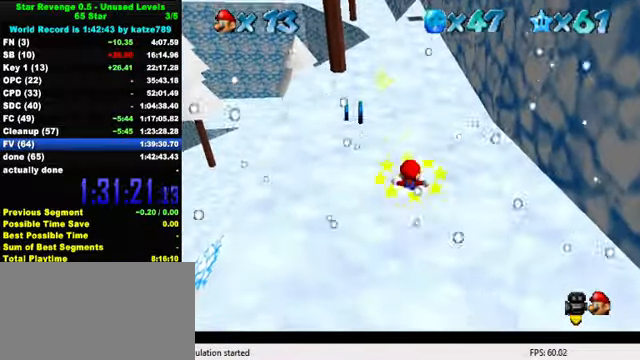
{"keys": ["down", "left"], "events": [[234, "down", "down"]]}
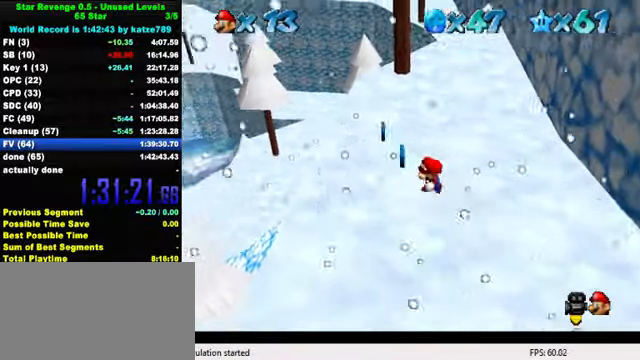
{"keys": ["up"], "events": [[67, "down", "up"], [200, "up", "down"], [367, "left", "up"]]}
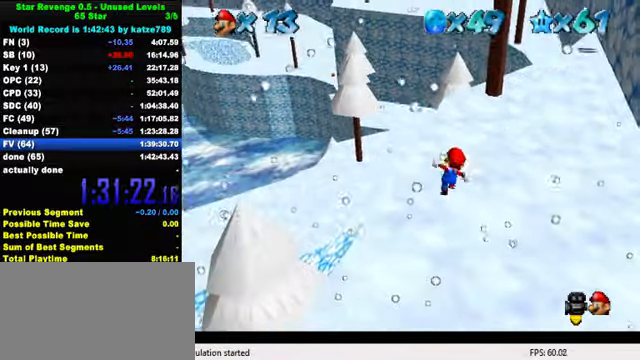
{"keys": ["up"], "events": [[100, "right", "down"], [200, "shift", "down"], [300, "right", "up"], [300, "shift", "up"]]}
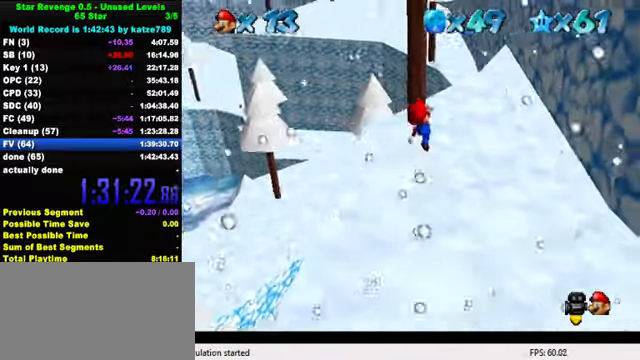
{"keys": ["shift", "up"], "events": [[200, "ctrl", "down"], [334, "shift", "down"], [367, "ctrl", "up"], [400, "shift", "up"], [467, "shift", "down"]]}
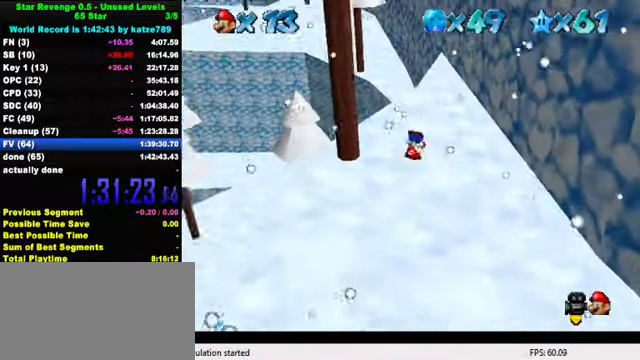
{"keys": ["up"], "events": [[134, "shift", "up"], [367, "left", "down"], [434, "left", "up"]]}
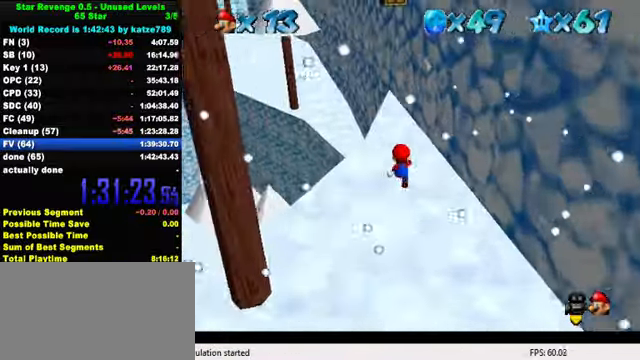
{"keys": ["up"], "events": [[167, "left", "down"], [267, "left", "up"]]}
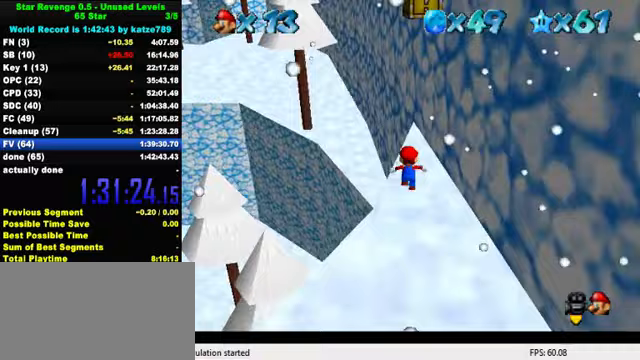
{"keys": ["shift", "up"], "events": [[200, "up", "up"], [233, "down", "down"], [333, "shift", "down"], [400, "down", "up"], [467, "up", "down"]]}
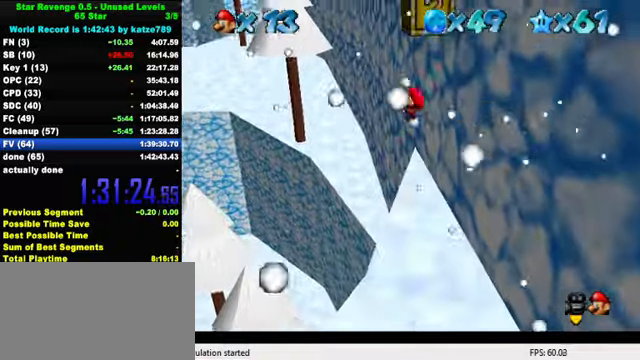
{"keys": ["down", "right"], "events": [[33, "shift", "up"], [100, "right", "down"], [267, "right", "up"], [333, "up", "up"], [433, "down", "down"], [500, "right", "down"]]}
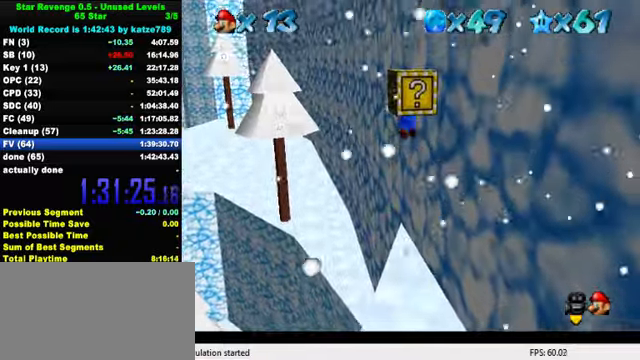
{"keys": ["down"], "events": [[33, "right", "up"]]}
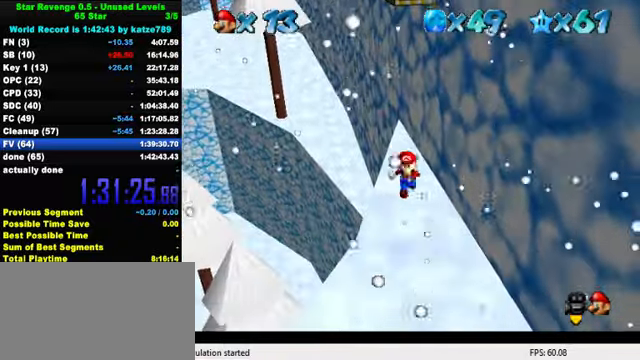
{"keys": ["shift"], "events": [[200, "left", "down"], [233, "down", "up"], [267, "up", "down"], [300, "left", "up"], [400, "shift", "down"], [467, "up", "up"]]}
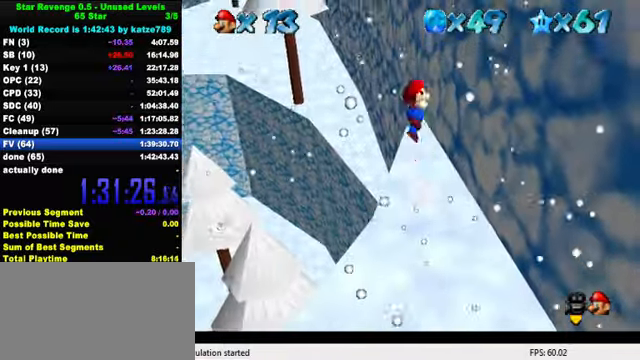
{"keys": [], "events": [[33, "down", "down"], [100, "shift", "up"], [333, "down", "up"]]}
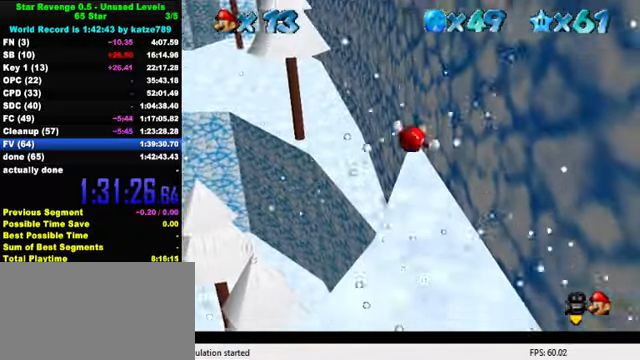
{"keys": ["shift", "up"], "events": [[333, "shift", "down"], [467, "up", "down"]]}
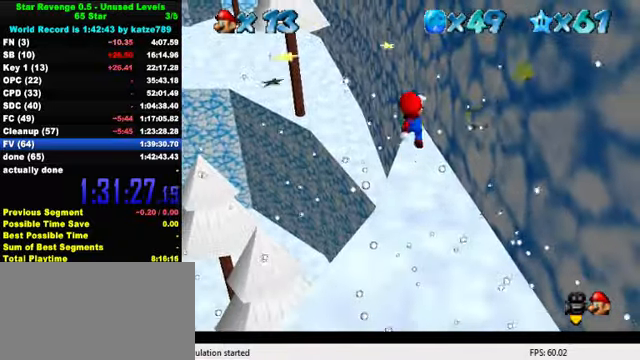
{"keys": ["right", "up"], "events": [[33, "right", "down"], [67, "shift", "up"], [133, "ctrl", "down"], [133, "right", "up"], [300, "ctrl", "up"], [367, "right", "down"]]}
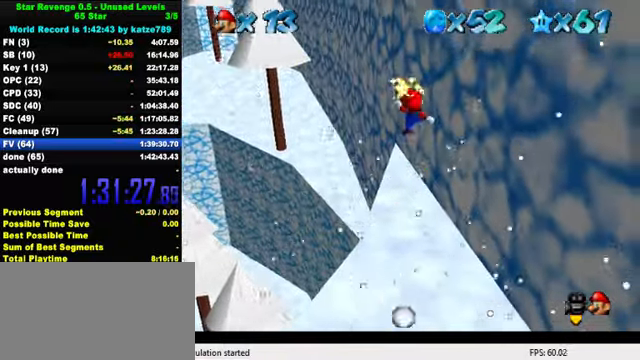
{"keys": ["up", "y"], "events": [[67, "right", "up"], [467, "left", "down"], [500, "left", "up"], [500, "y", "down"]]}
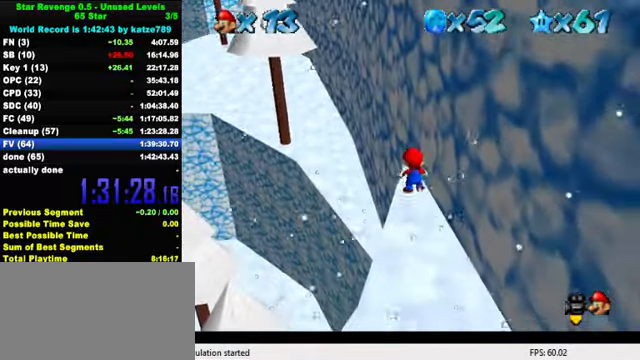
{"keys": ["up", "w"], "events": [[67, "ctrl", "down"], [133, "y", "up"], [233, "ctrl", "up"], [400, "w", "down"]]}
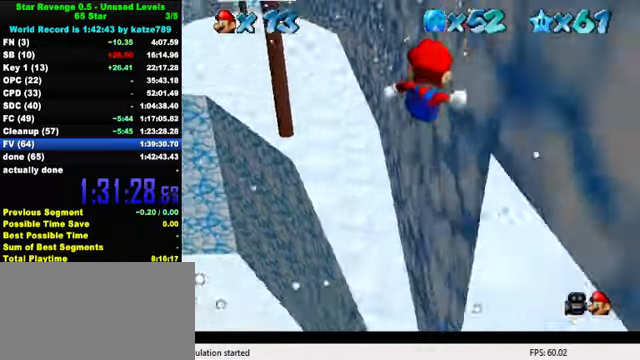
{"keys": ["ctrl", "up"], "events": [[33, "w", "up"], [433, "ctrl", "down"]]}
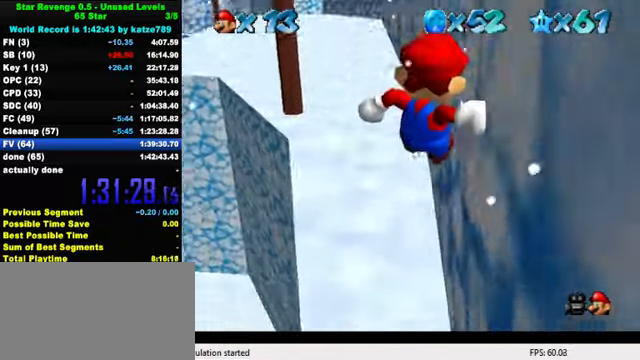
{"keys": ["up"], "events": [[67, "ctrl", "up"], [100, "ctrl", "down"], [200, "ctrl", "up"], [300, "ctrl", "down"], [366, "shift", "down"], [466, "ctrl", "up"], [466, "shift", "up"]]}